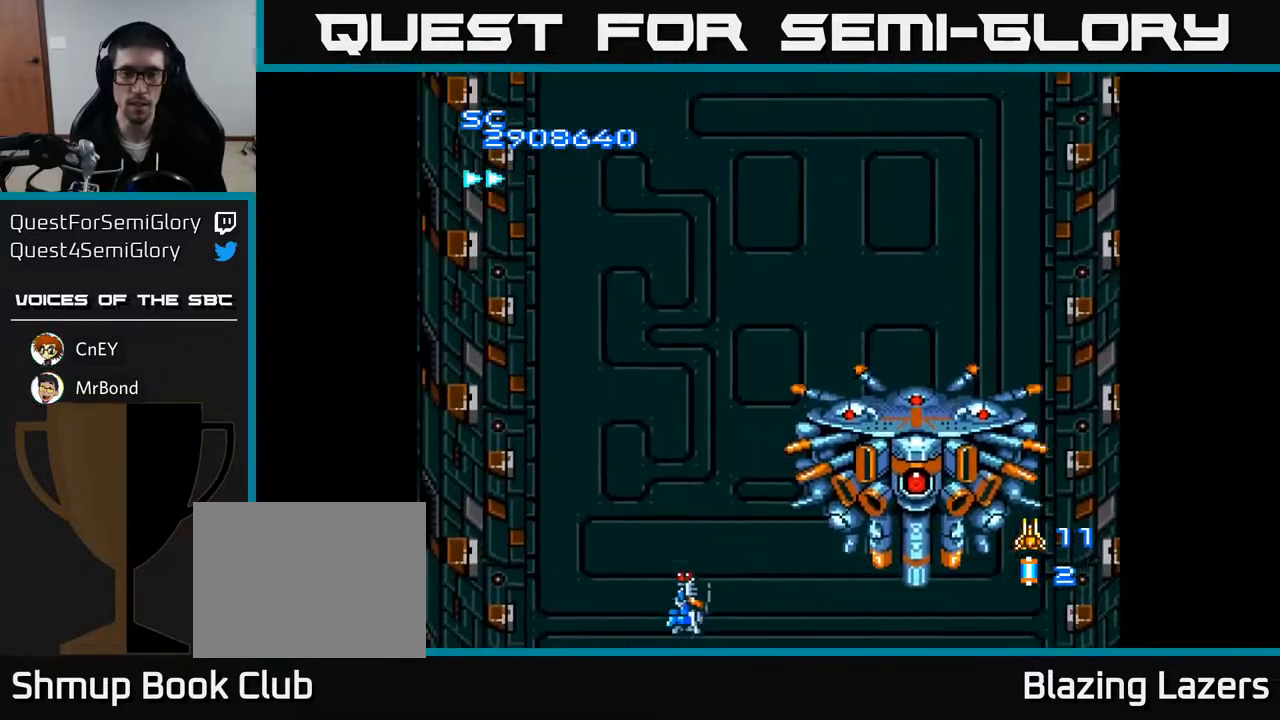
Gameplay with a controller (Xbox layout); each line is a JSON object with the inputs held at the frame after it. "events" lists button and stick changes between this image and that frame as [ms after this image, input, new state], when the widget could be followed in between. Not read: left_stick.
{"buttons": ["A", "DPAD_UP"], "right_stick": "center", "events": [[167, "DPAD_UP", "down"], [417, "DPAD_LEFT", "up"]]}
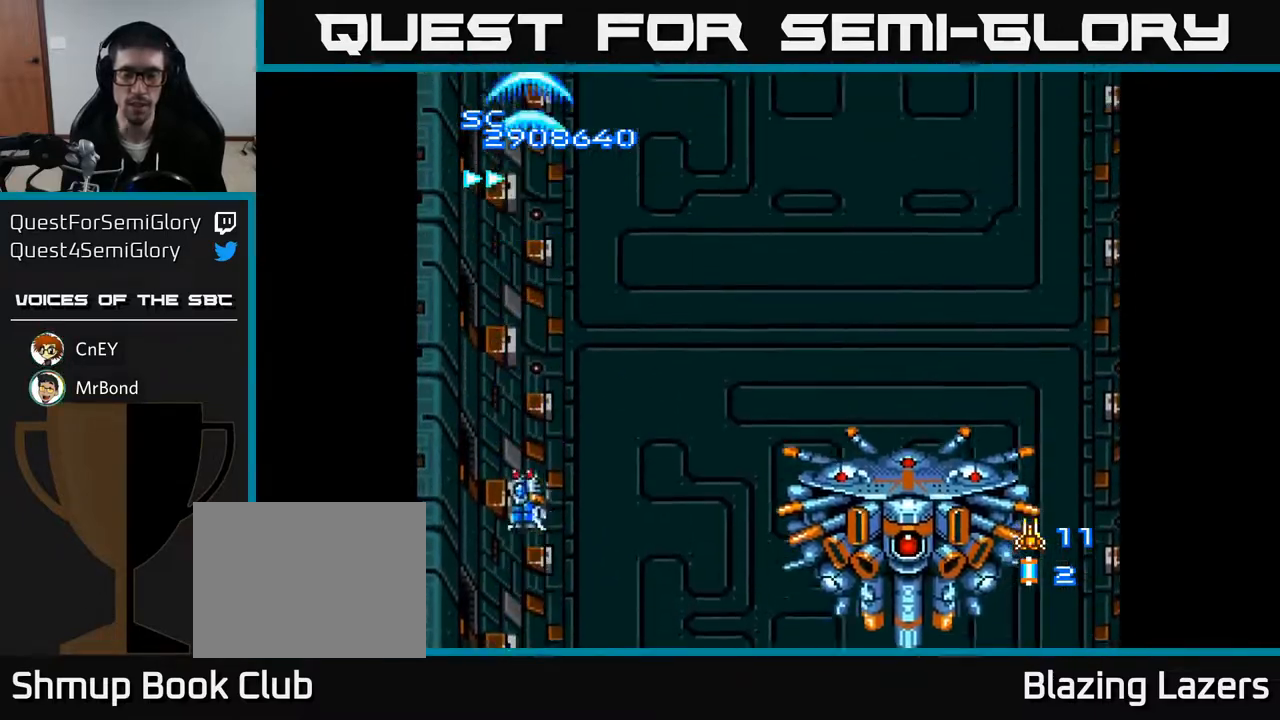
{"buttons": ["A"], "right_stick": "center", "events": [[367, "DPAD_LEFT", "down"], [417, "DPAD_UP", "up"], [500, "DPAD_LEFT", "up"]]}
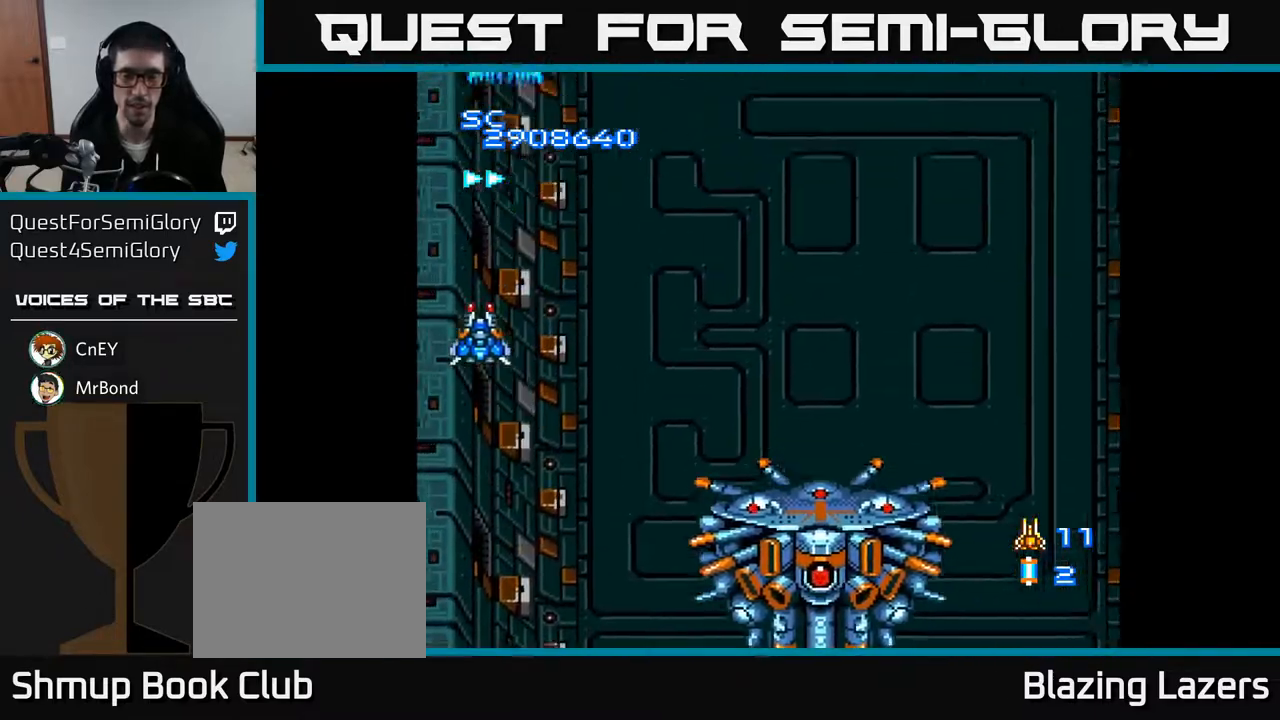
{"buttons": ["A", "DPAD_RIGHT"], "right_stick": "center", "events": [[33, "DPAD_RIGHT", "down"], [33, "DPAD_UP", "down"], [367, "DPAD_UP", "up"]]}
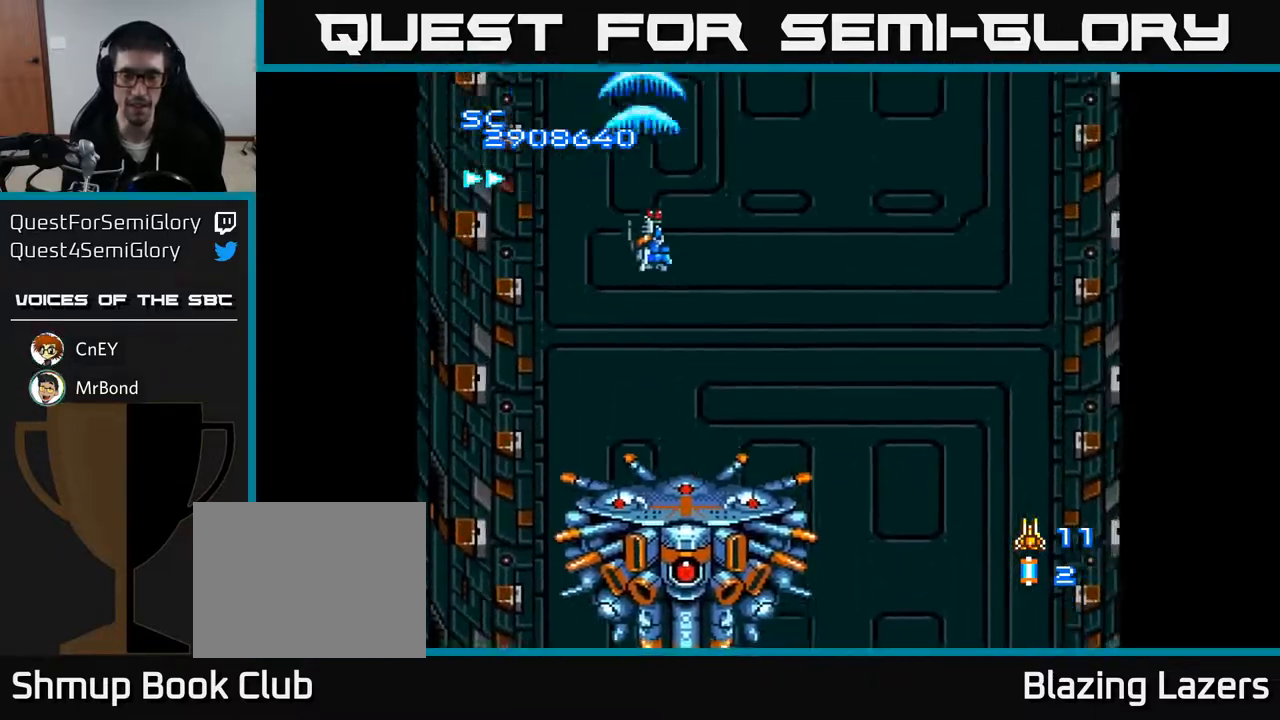
{"buttons": ["A", "DPAD_RIGHT"], "right_stick": "center", "events": []}
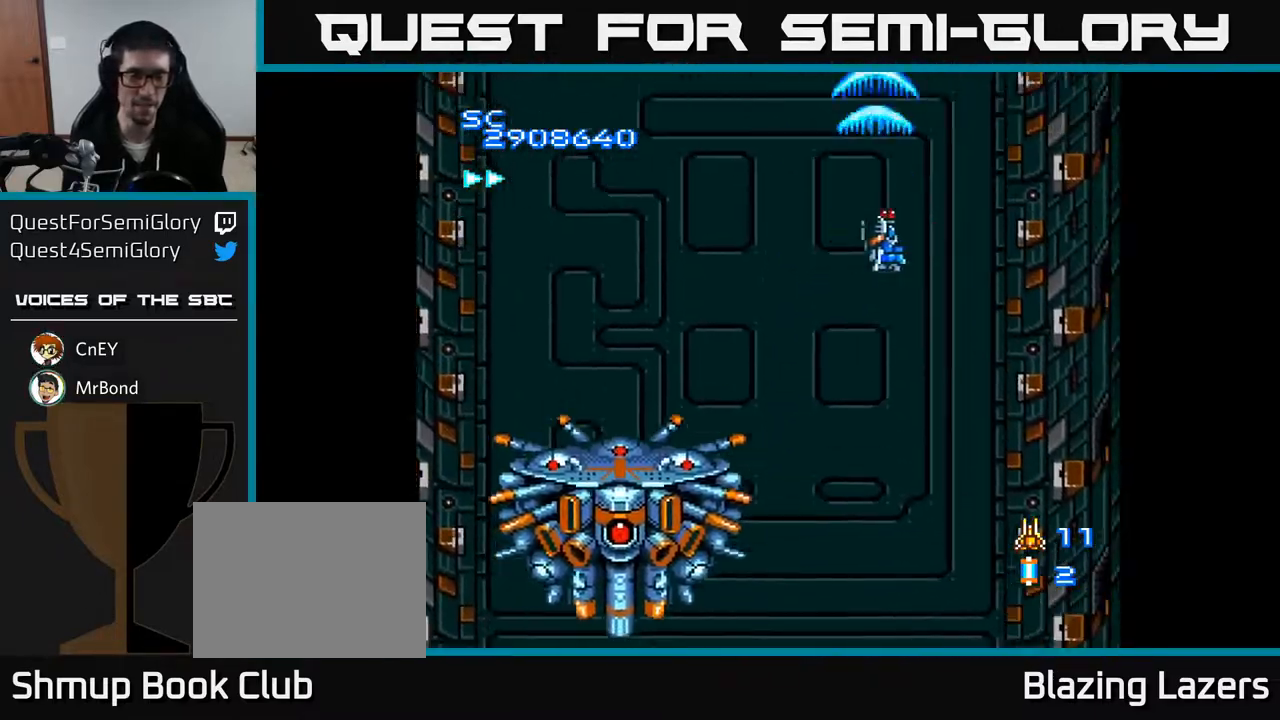
{"buttons": ["A", "DPAD_DOWN"], "right_stick": "center", "events": [[50, "DPAD_RIGHT", "up"], [67, "DPAD_UP", "down"], [183, "DPAD_UP", "up"], [200, "DPAD_RIGHT", "down"], [417, "DPAD_DOWN", "down"], [467, "DPAD_RIGHT", "up"]]}
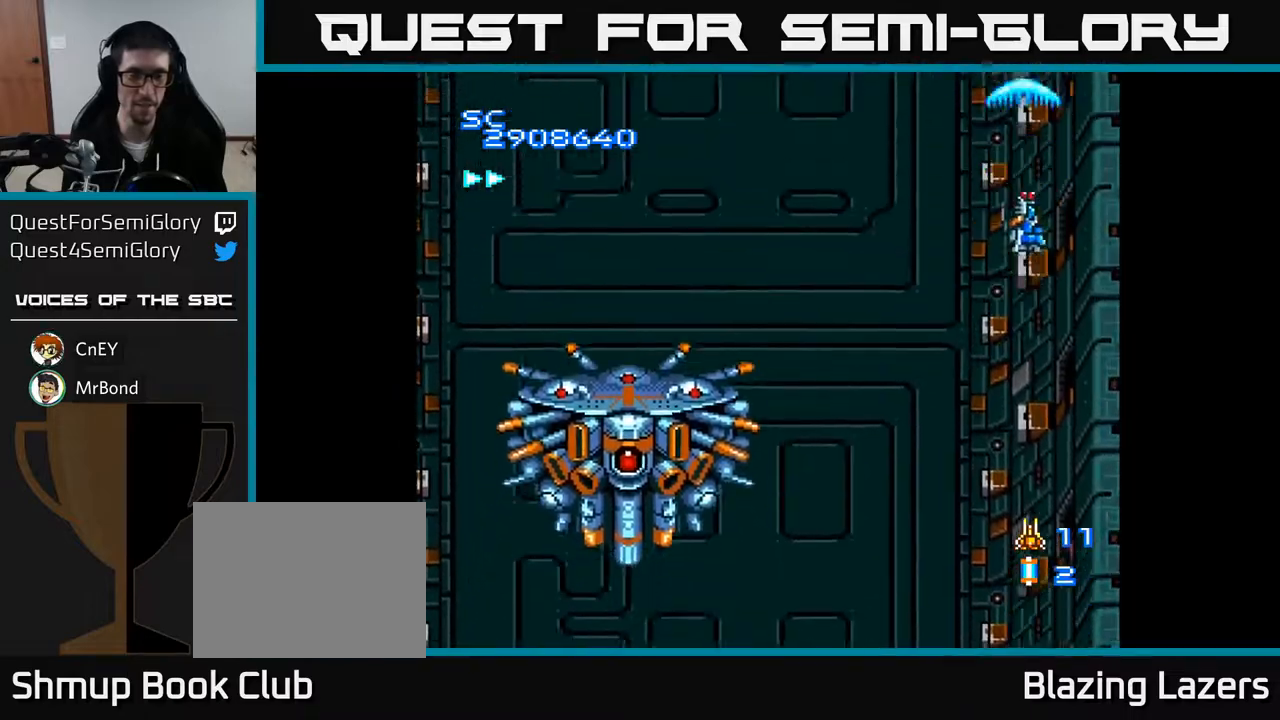
{"buttons": ["A", "DPAD_DOWN"], "right_stick": "center", "events": []}
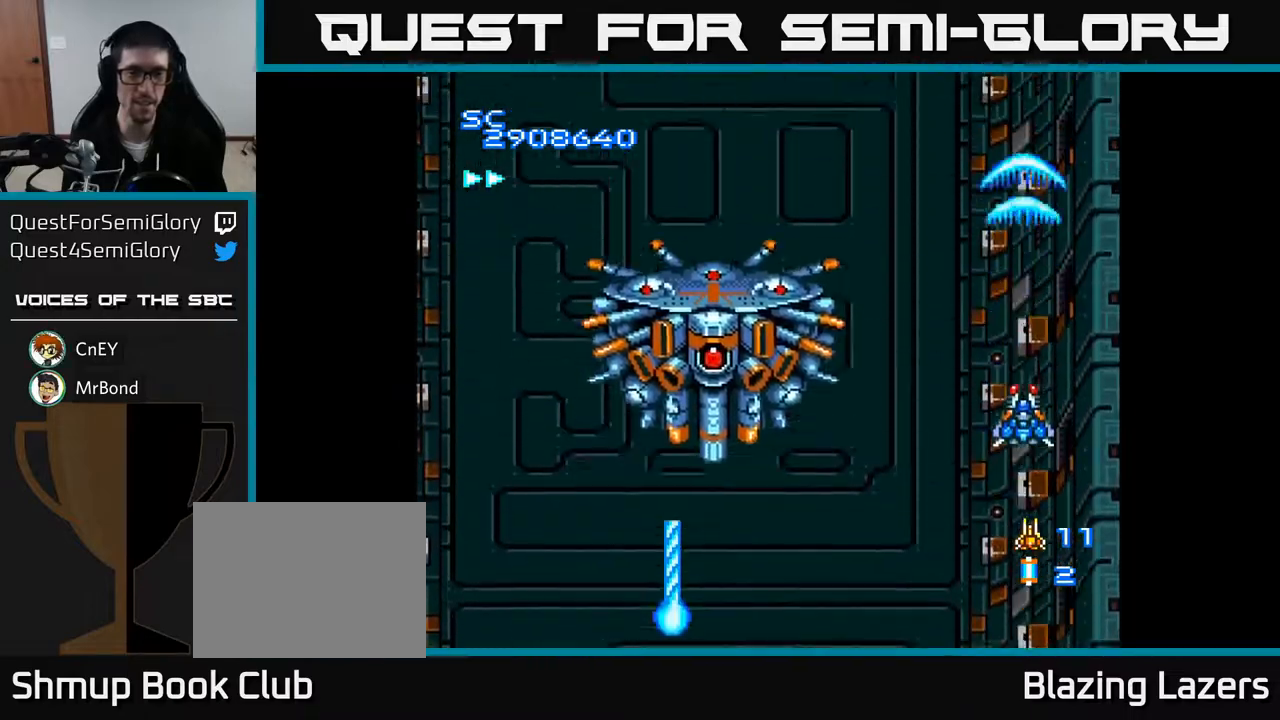
{"buttons": ["A", "DPAD_DOWN", "DPAD_LEFT"], "right_stick": "center", "events": [[300, "DPAD_DOWN", "up"], [350, "DPAD_LEFT", "down"], [483, "DPAD_DOWN", "down"]]}
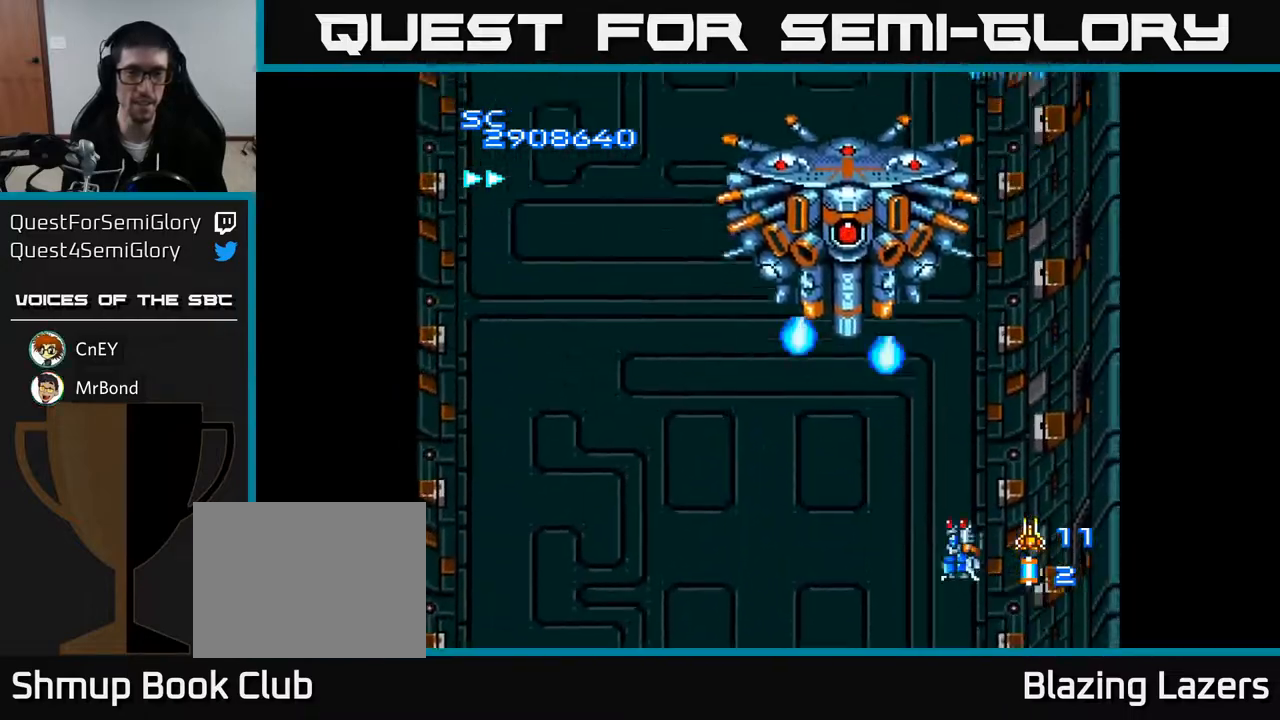
{"buttons": ["A"], "right_stick": "center", "events": [[17, "DPAD_LEFT", "up"], [167, "DPAD_DOWN", "up"], [167, "DPAD_LEFT", "down"], [217, "DPAD_LEFT", "up"], [250, "DPAD_RIGHT", "down"], [417, "DPAD_RIGHT", "up"]]}
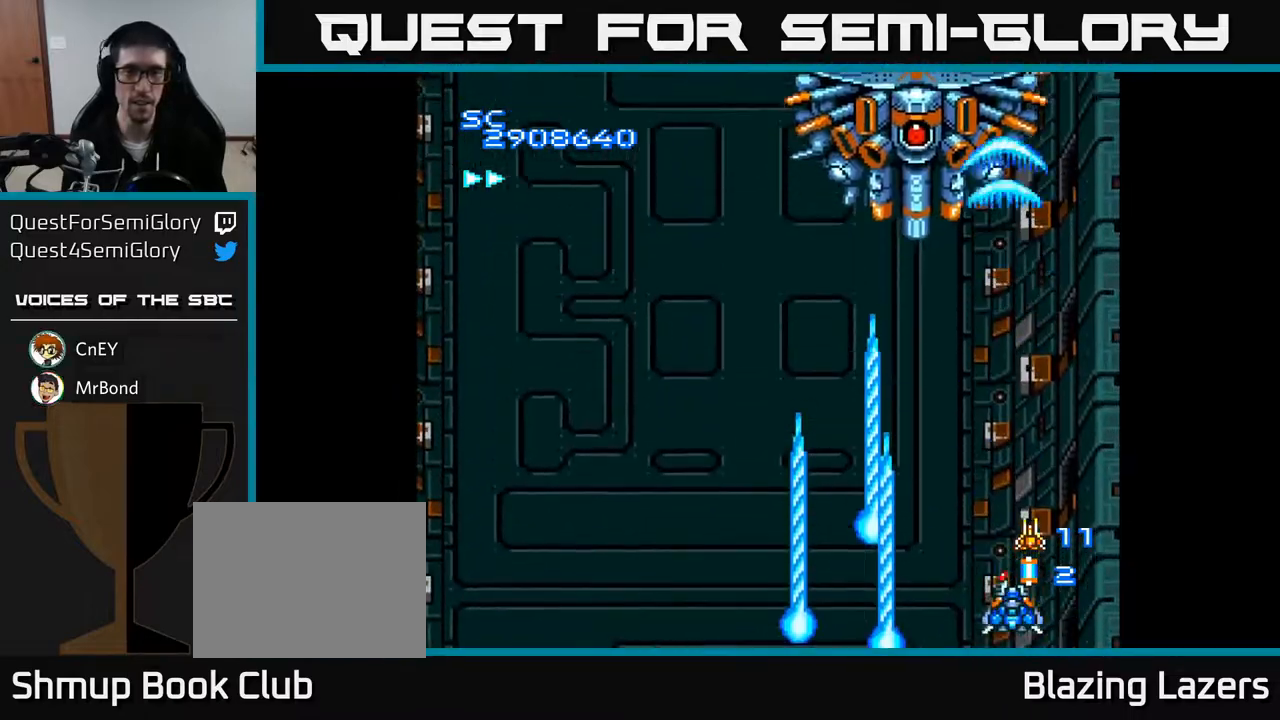
{"buttons": ["A", "DPAD_UP", "DPAD_LEFT"], "right_stick": "center", "events": [[50, "DPAD_LEFT", "down"], [167, "DPAD_LEFT", "up"], [167, "DPAD_RIGHT", "down"], [233, "DPAD_RIGHT", "up"], [400, "DPAD_LEFT", "down"], [400, "DPAD_UP", "down"]]}
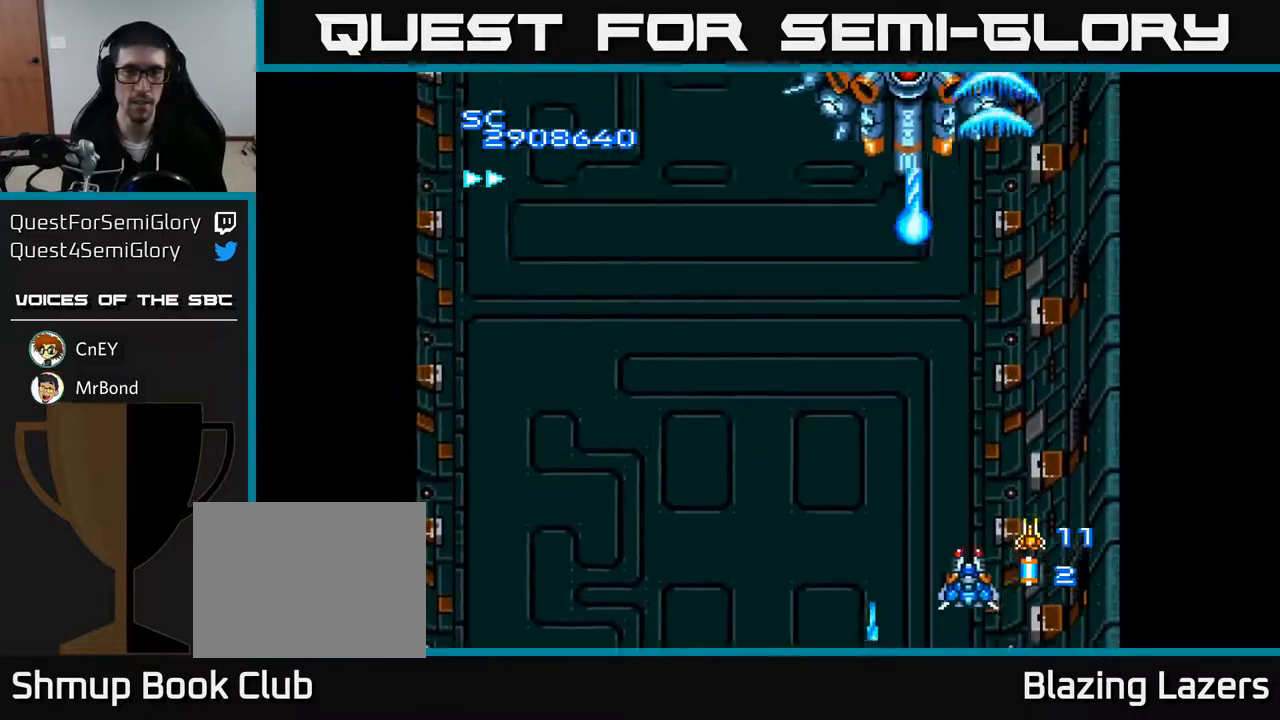
{"buttons": ["A", "DPAD_UP", "DPAD_LEFT"], "right_stick": "center", "events": [[183, "DPAD_UP", "up"], [300, "DPAD_DOWN", "down"], [400, "DPAD_LEFT", "up"], [450, "DPAD_DOWN", "up"], [450, "DPAD_LEFT", "down"], [500, "DPAD_UP", "down"]]}
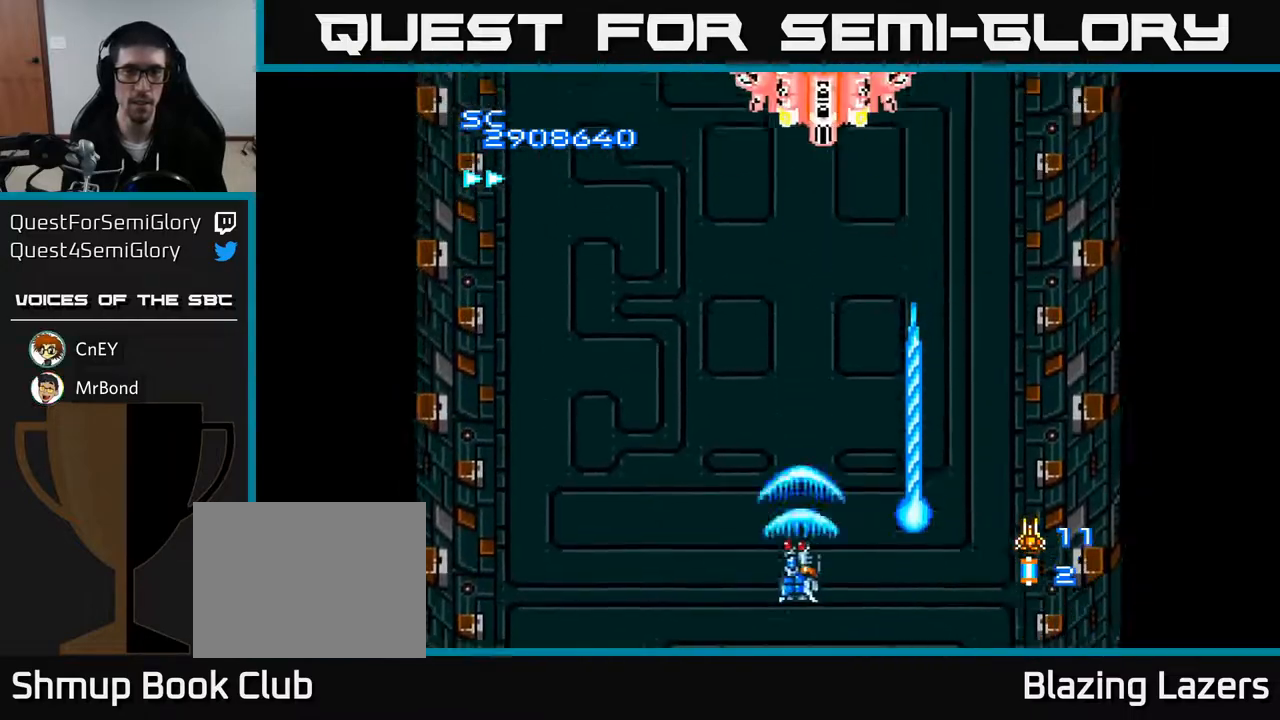
{"buttons": ["A", "DPAD_LEFT"], "right_stick": "center", "events": [[183, "DPAD_UP", "up"], [283, "DPAD_LEFT", "up"], [467, "DPAD_LEFT", "down"]]}
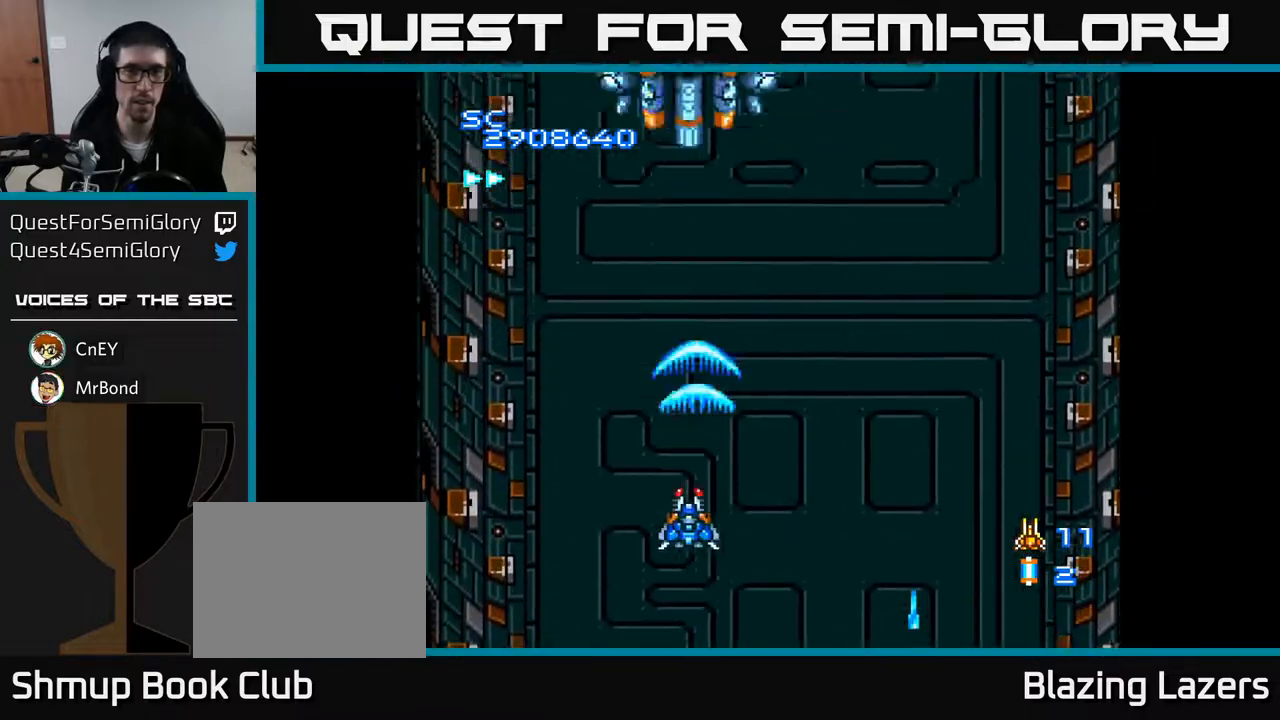
{"buttons": ["A"], "right_stick": "center", "events": [[83, "DPAD_DOWN", "down"], [117, "DPAD_LEFT", "up"], [250, "DPAD_DOWN", "up"]]}
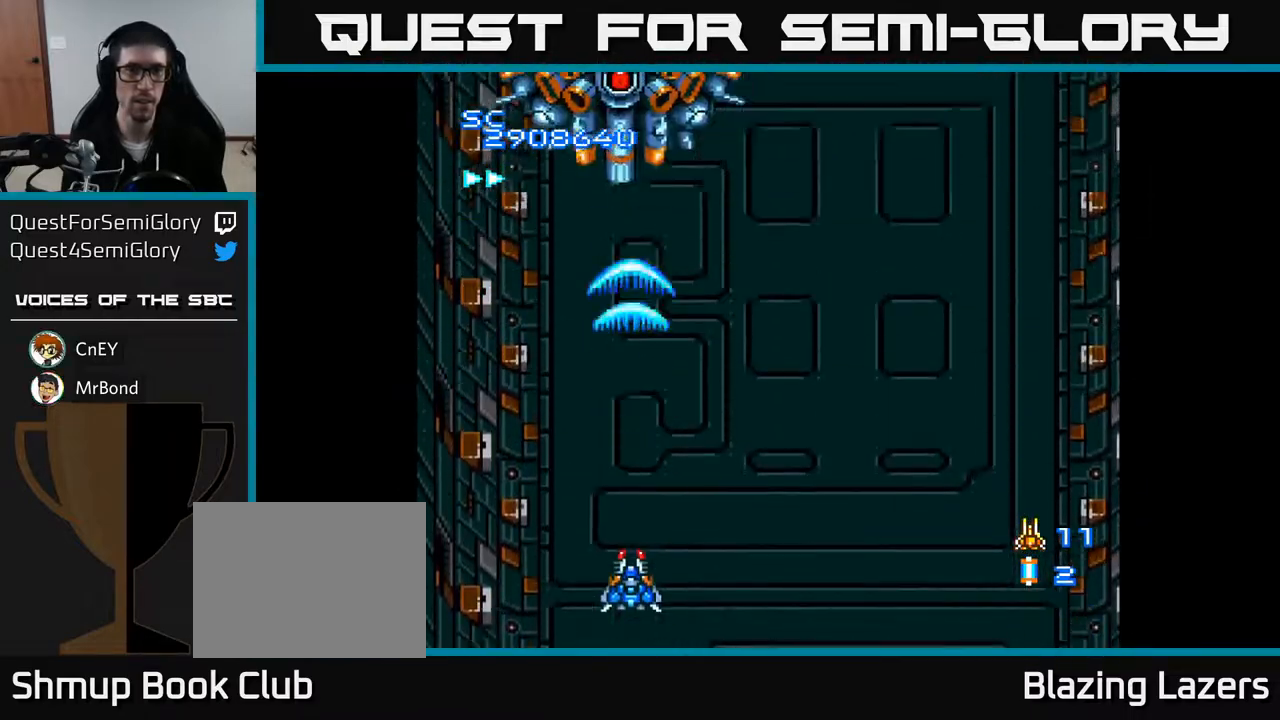
{"buttons": ["A"], "right_stick": "center", "events": [[383, "DPAD_RIGHT", "down"], [467, "DPAD_RIGHT", "up"]]}
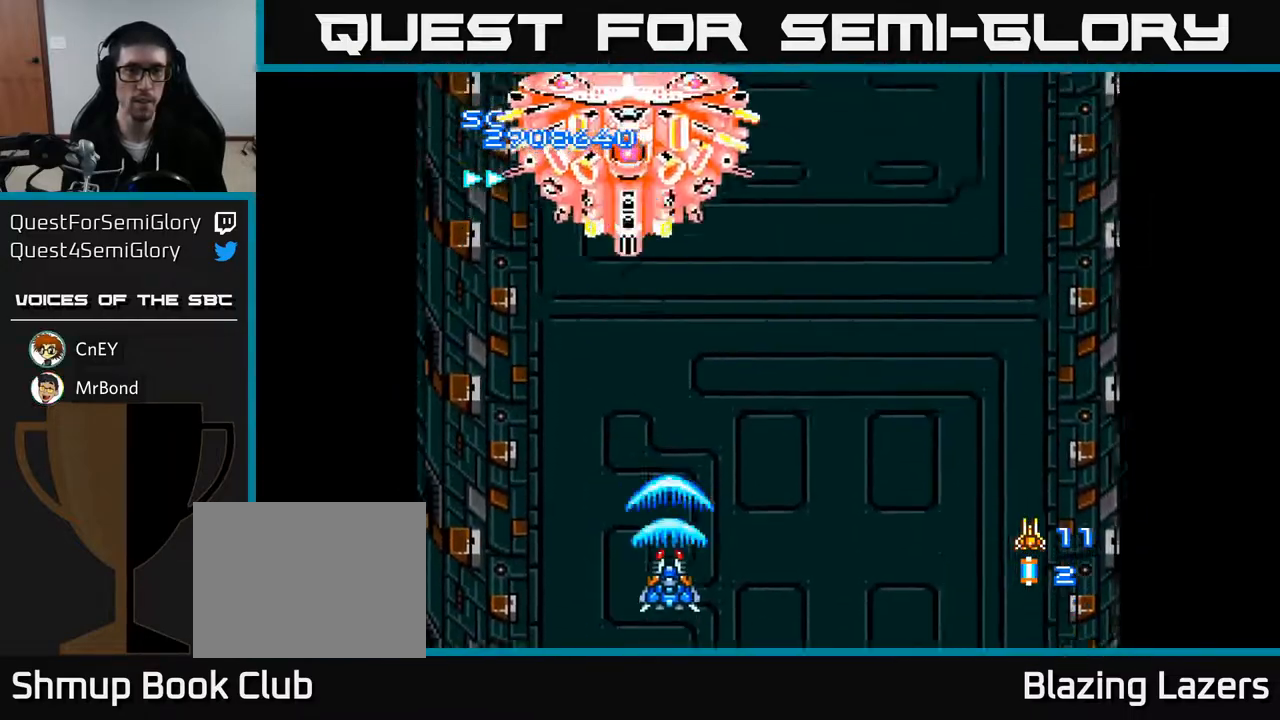
{"buttons": ["A"], "right_stick": "center", "events": [[83, "DPAD_RIGHT", "down"], [183, "DPAD_RIGHT", "up"], [283, "DPAD_RIGHT", "down"], [383, "DPAD_RIGHT", "up"]]}
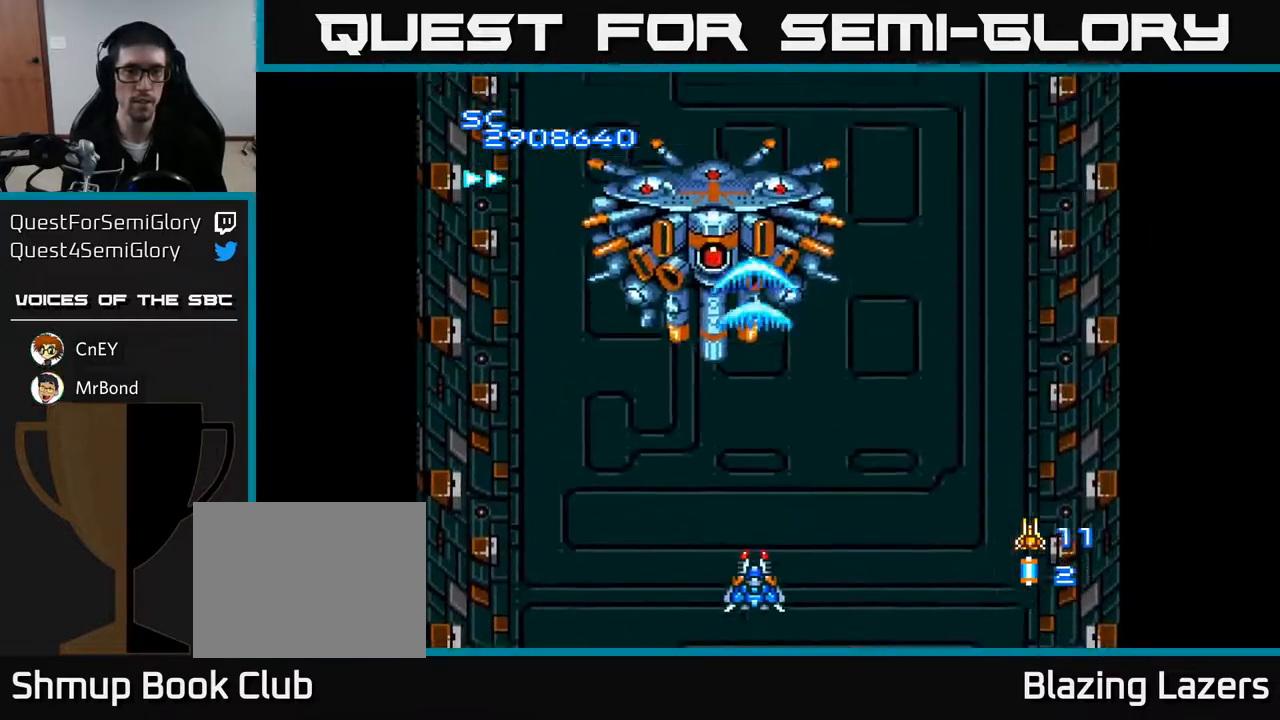
{"buttons": ["A", "DPAD_LEFT"], "right_stick": "center", "events": [[17, "DPAD_LEFT", "down"], [167, "DPAD_LEFT", "up"], [433, "DPAD_LEFT", "down"]]}
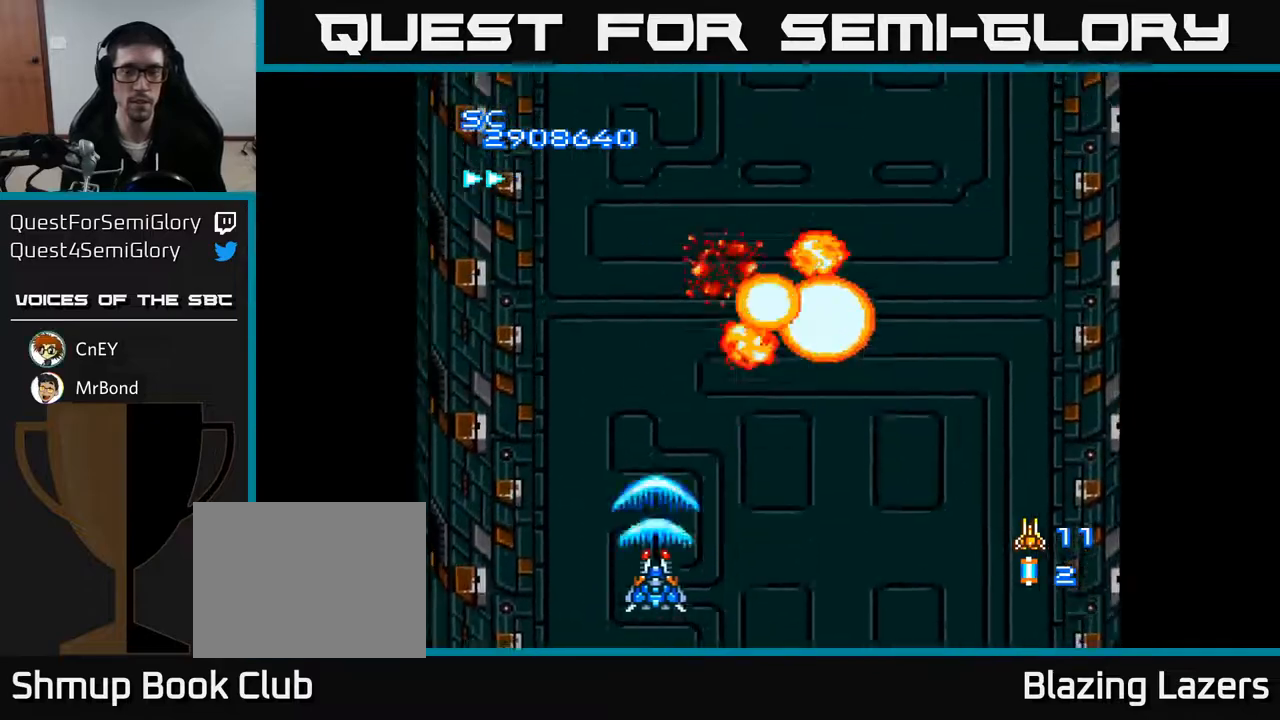
{"buttons": ["A", "DPAD_DOWN", "DPAD_RIGHT"], "right_stick": "center", "events": [[67, "DPAD_UP", "down"], [100, "DPAD_LEFT", "up"], [267, "DPAD_UP", "up"], [317, "DPAD_RIGHT", "down"], [467, "DPAD_DOWN", "down"]]}
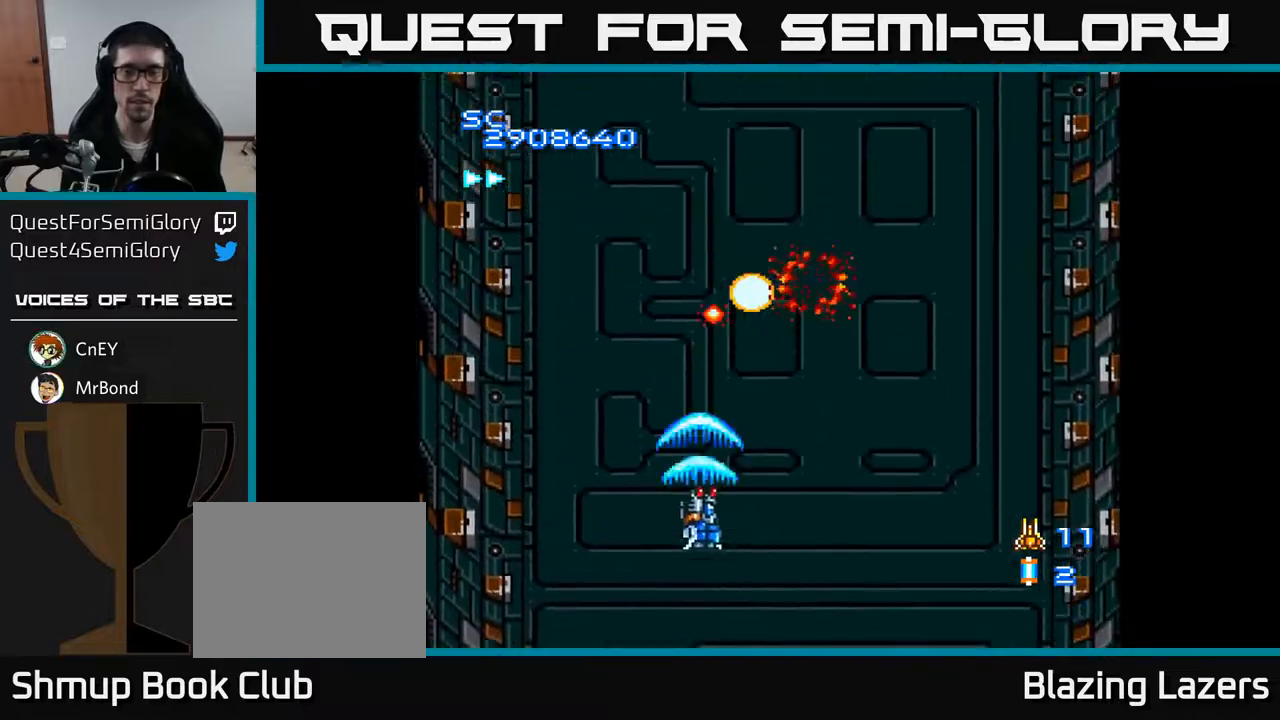
{"buttons": ["A", "DPAD_RIGHT"], "right_stick": "center", "events": [[300, "DPAD_DOWN", "up"]]}
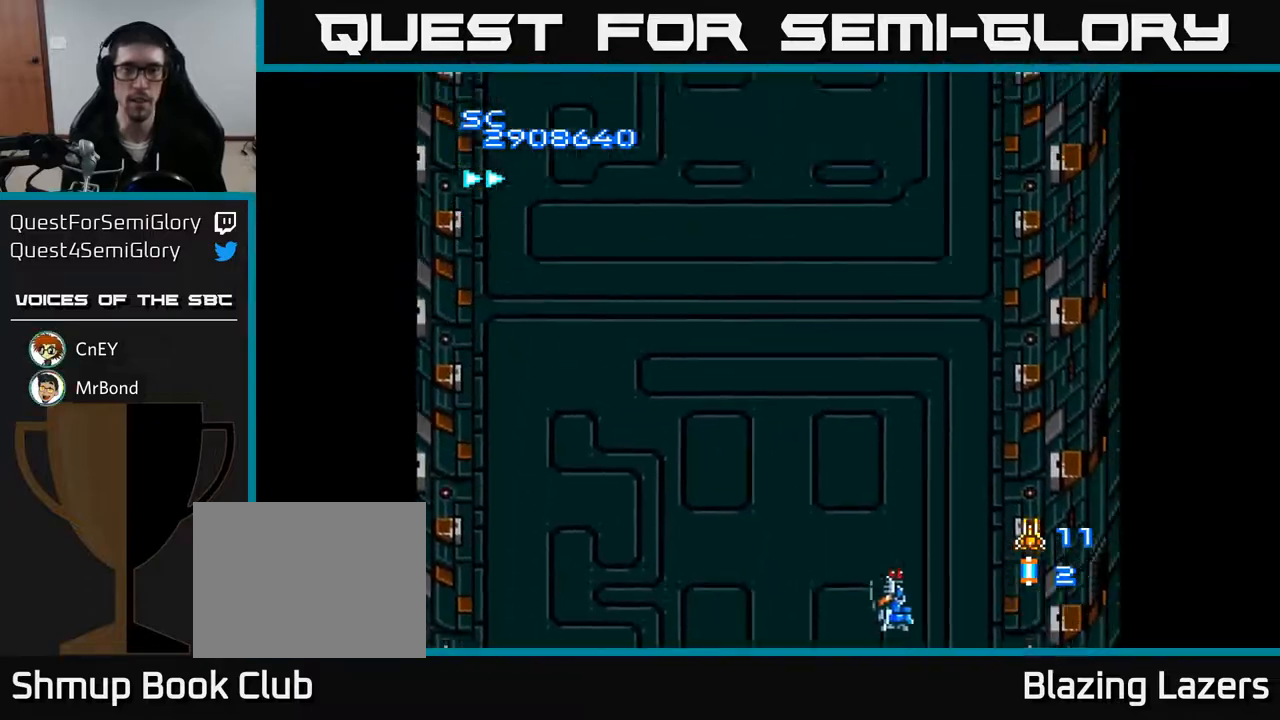
{"buttons": ["A", "DPAD_LEFT"], "right_stick": "center", "events": [[67, "DPAD_RIGHT", "up"], [100, "DPAD_LEFT", "down"]]}
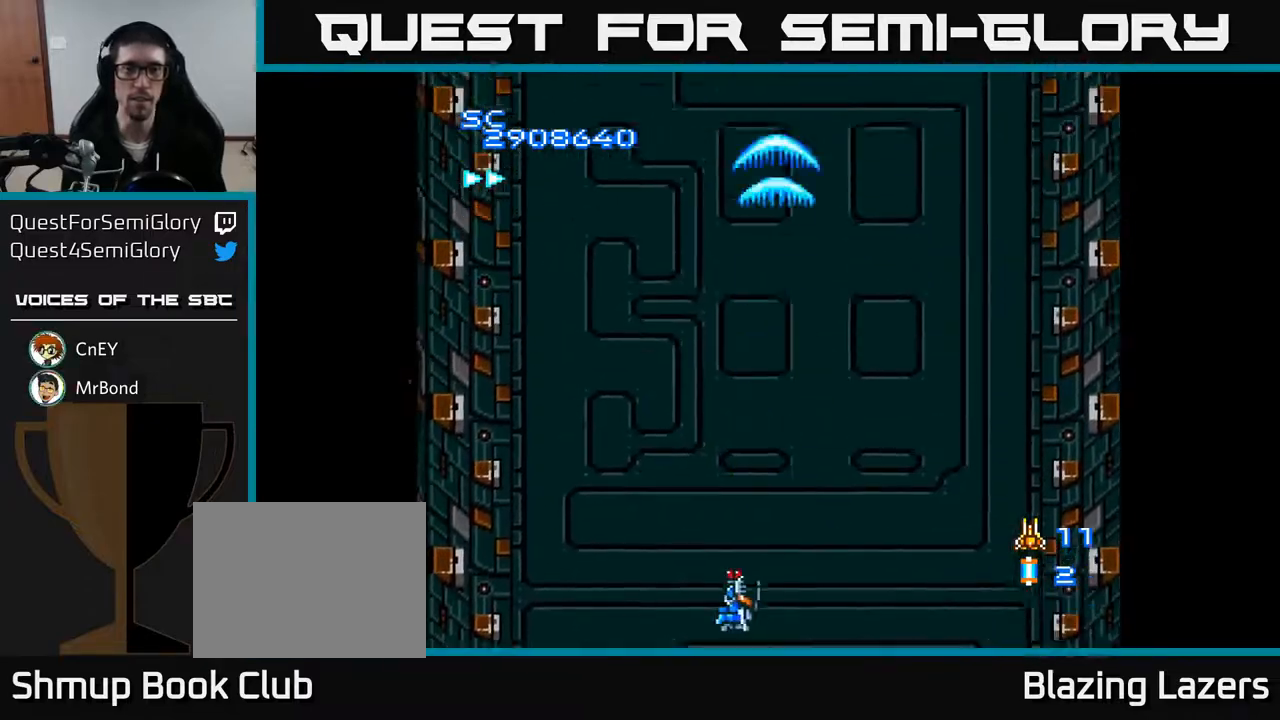
{"buttons": ["A", "DPAD_RIGHT"], "right_stick": "center", "events": [[417, "DPAD_LEFT", "up"], [450, "DPAD_RIGHT", "down"]]}
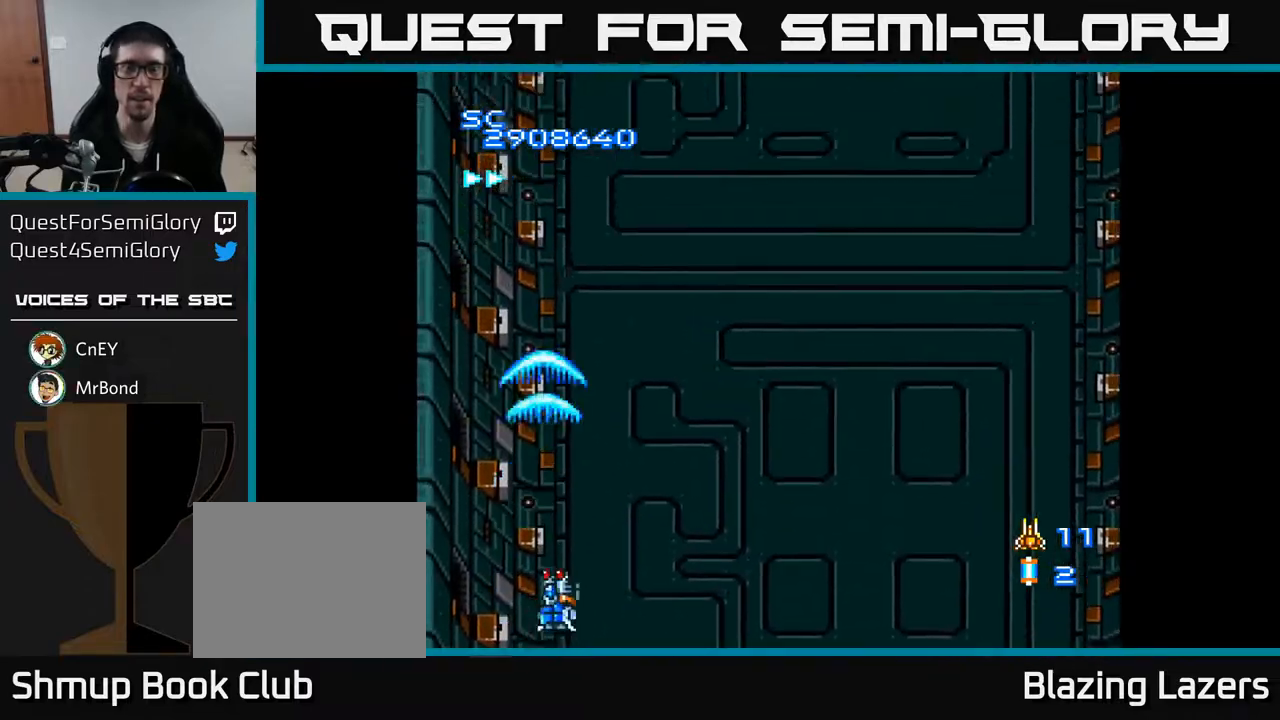
{"buttons": ["A", "DPAD_RIGHT"], "right_stick": "center", "events": []}
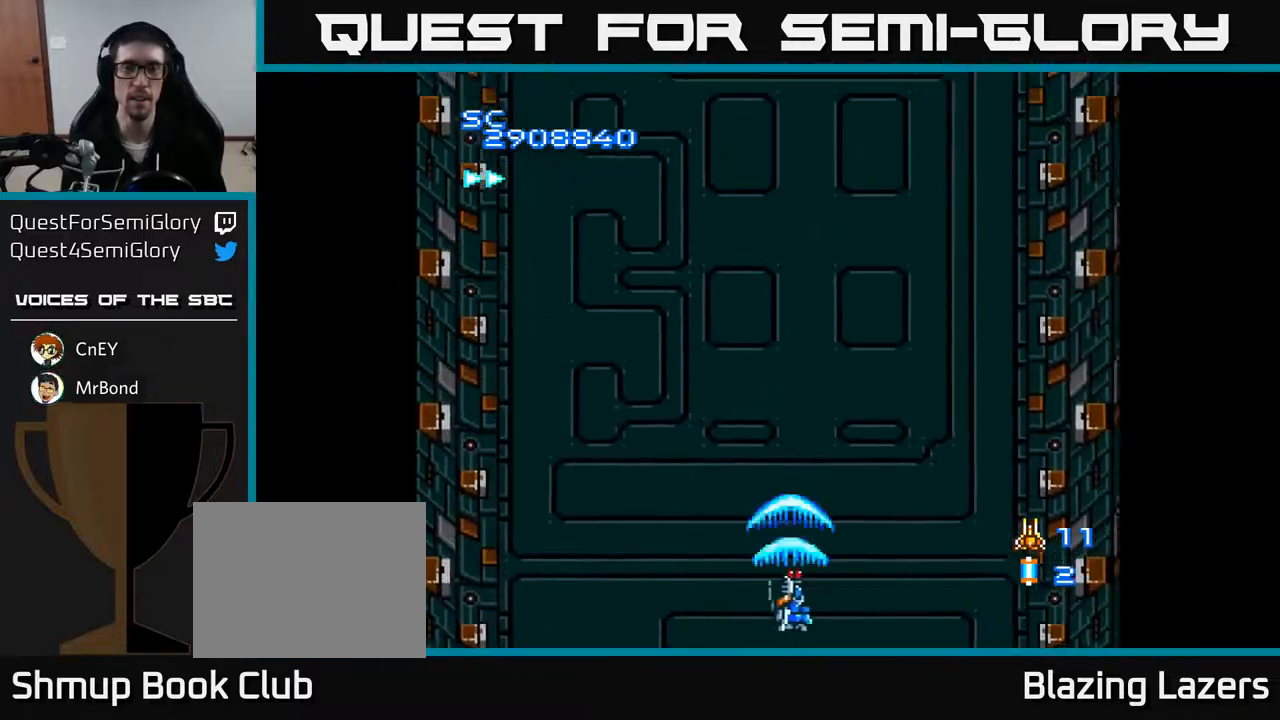
{"buttons": ["A", "DPAD_LEFT"], "right_stick": "center", "events": [[317, "DPAD_RIGHT", "up"], [367, "DPAD_LEFT", "down"]]}
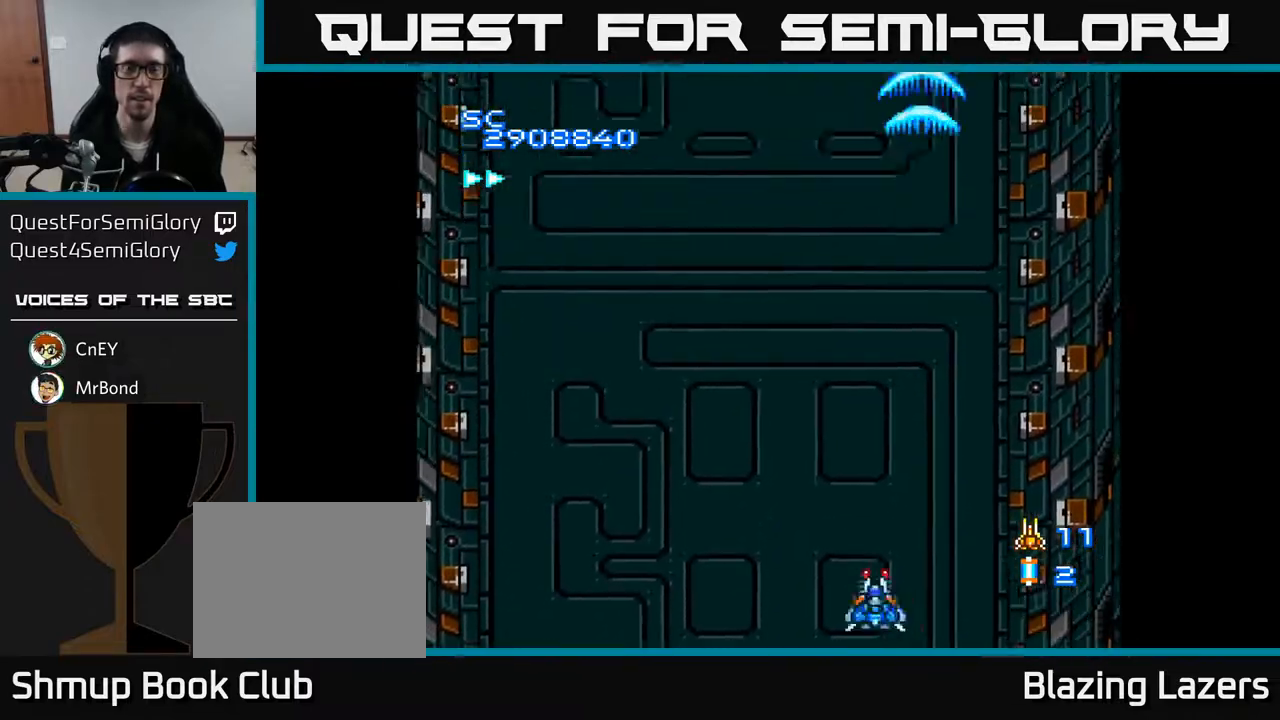
{"buttons": ["A", "DPAD_LEFT"], "right_stick": "center", "events": []}
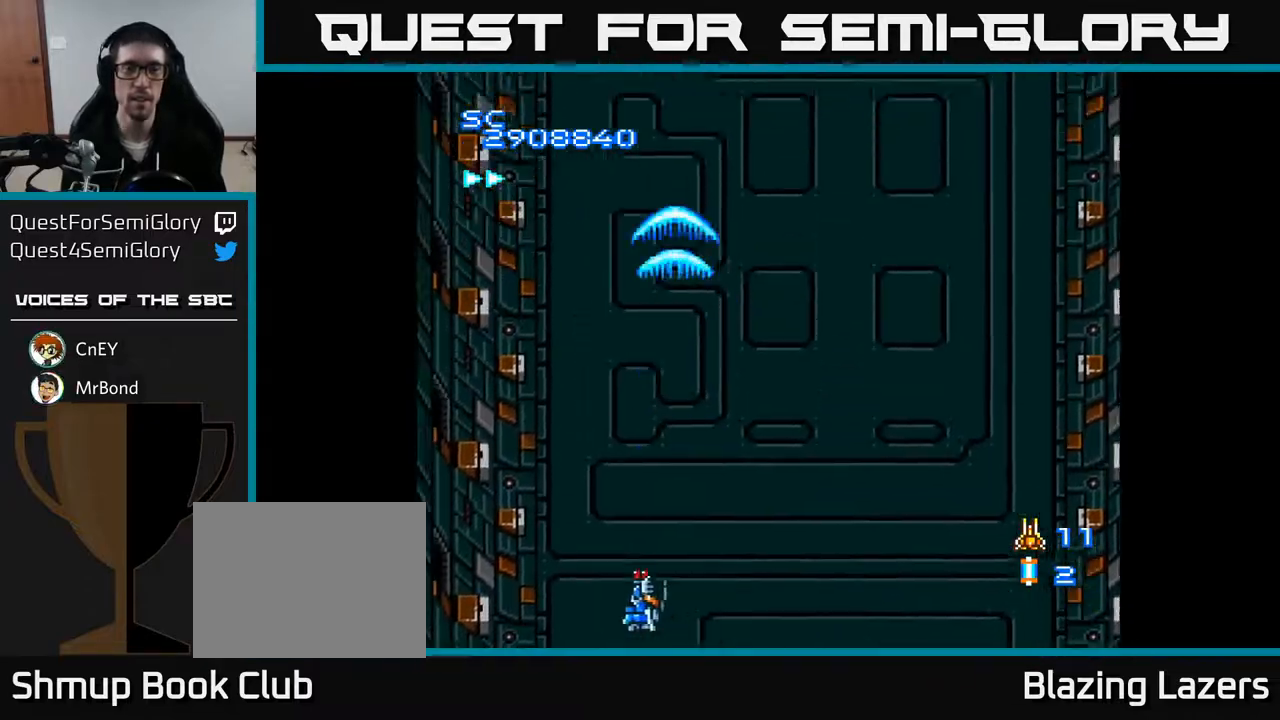
{"buttons": ["A", "DPAD_RIGHT"], "right_stick": "center", "events": [[117, "DPAD_LEFT", "up"], [150, "DPAD_RIGHT", "down"]]}
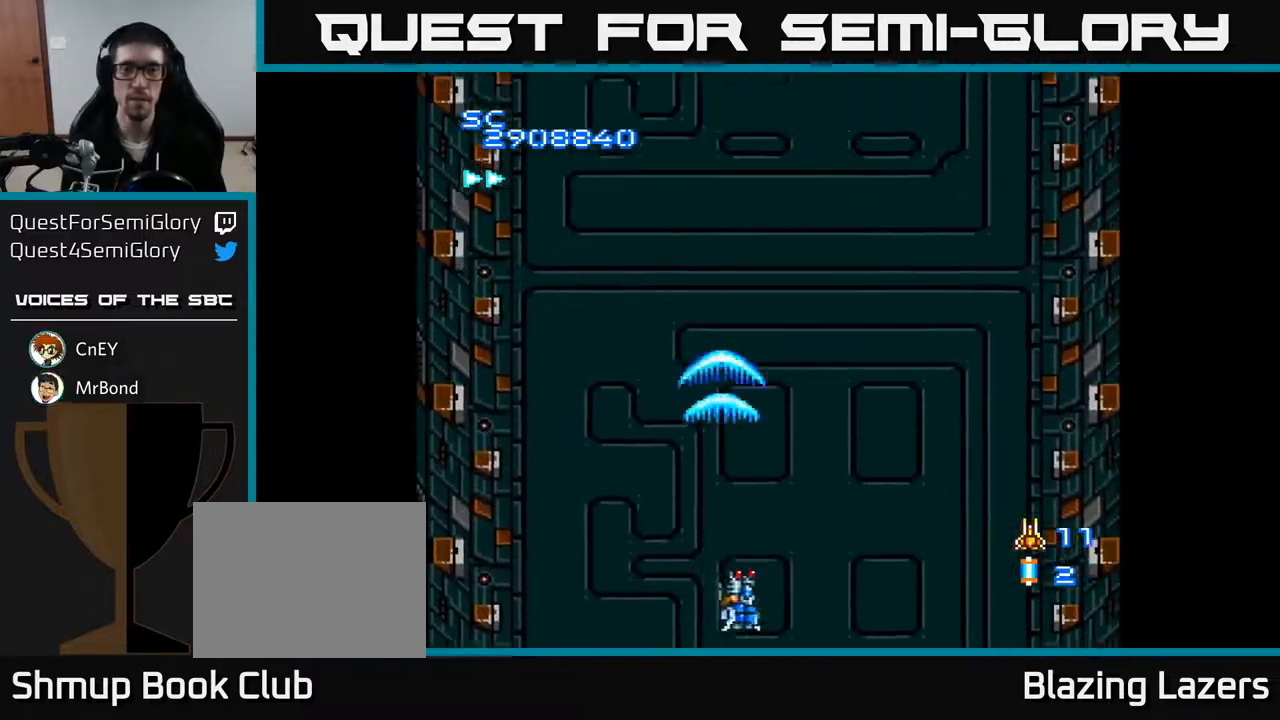
{"buttons": ["A", "DPAD_LEFT"], "right_stick": "center", "events": [[450, "DPAD_RIGHT", "up"], [500, "DPAD_LEFT", "down"]]}
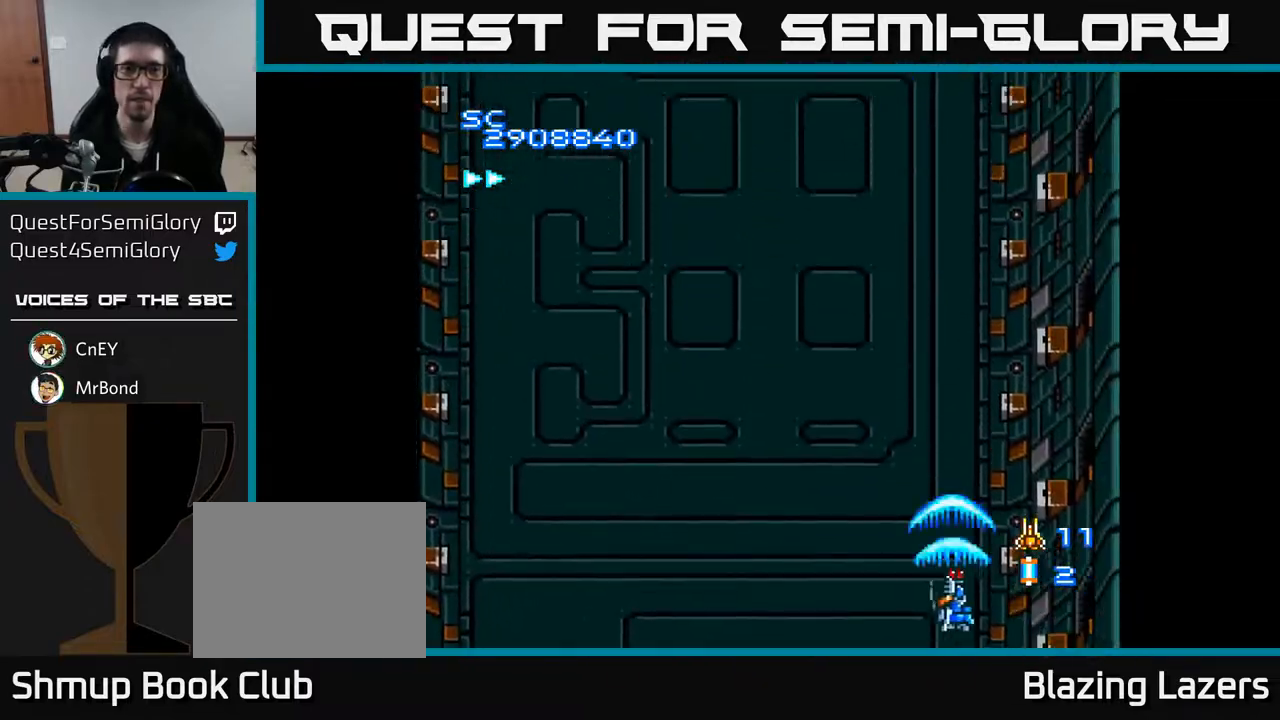
{"buttons": ["A", "DPAD_LEFT"], "right_stick": "center", "events": []}
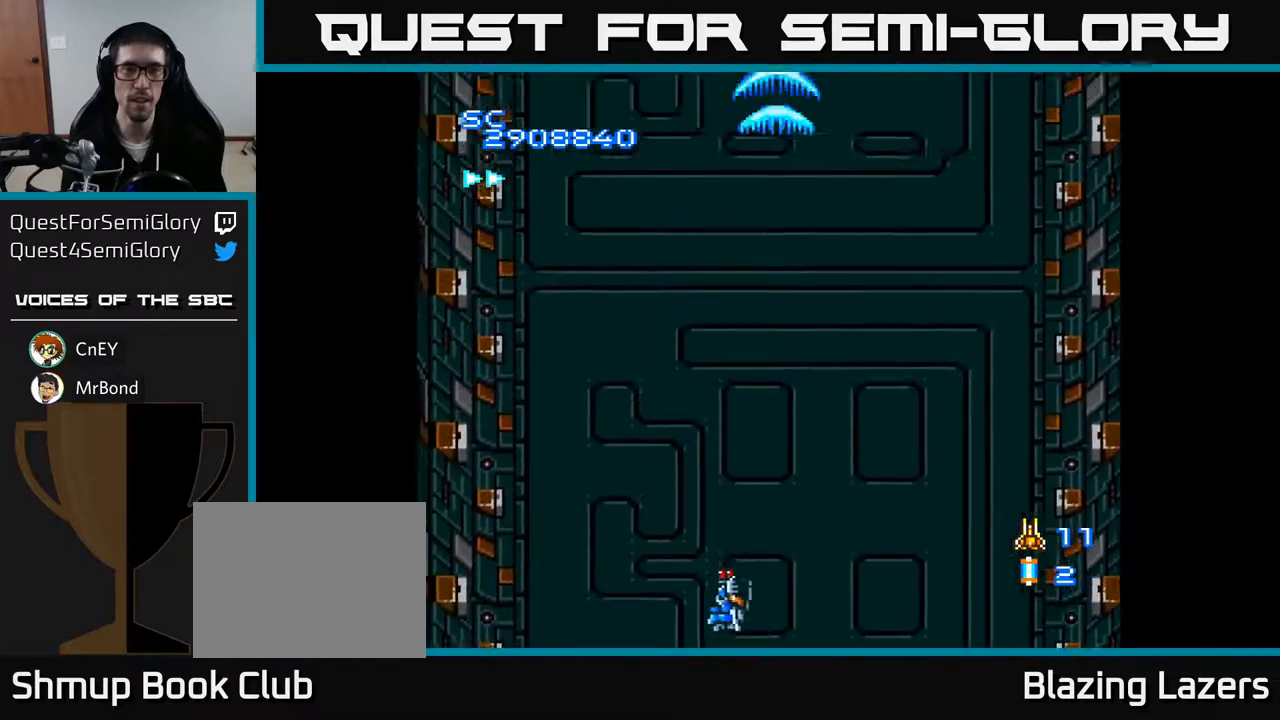
{"buttons": ["A", "DPAD_RIGHT"], "right_stick": "center", "events": [[283, "DPAD_LEFT", "up"], [317, "DPAD_RIGHT", "down"]]}
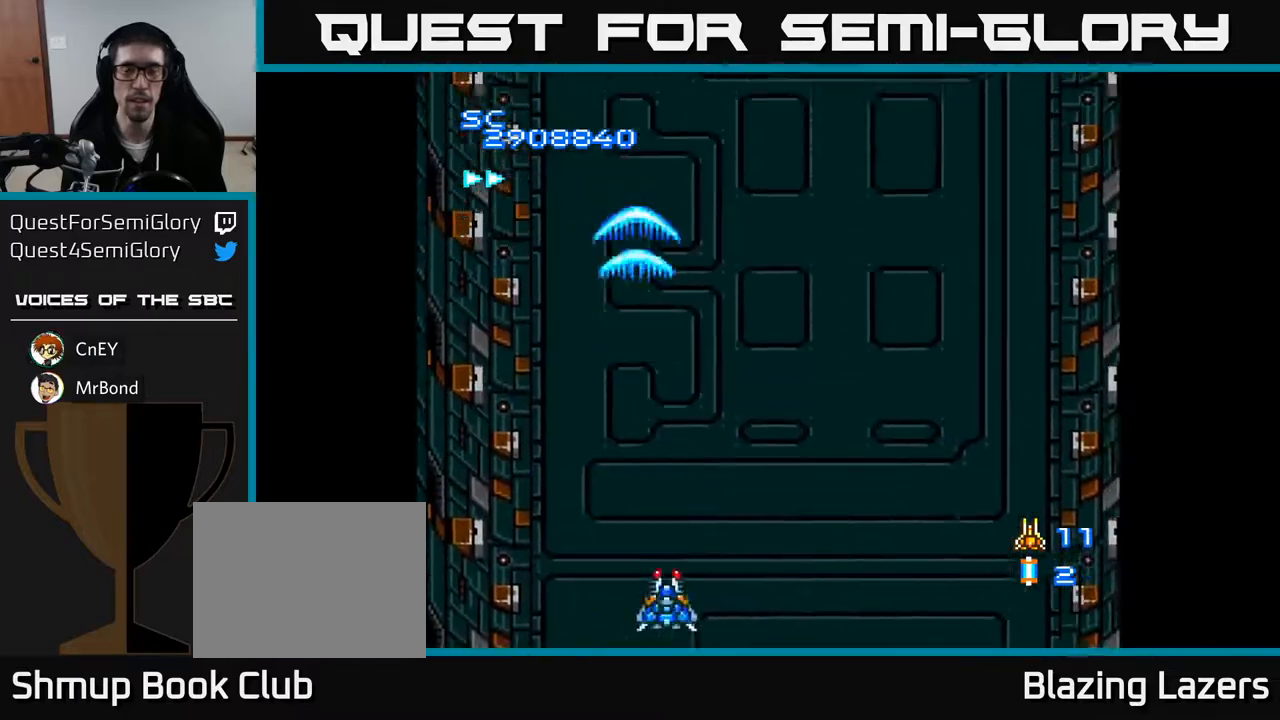
{"buttons": ["A", "DPAD_RIGHT"], "right_stick": "center", "events": []}
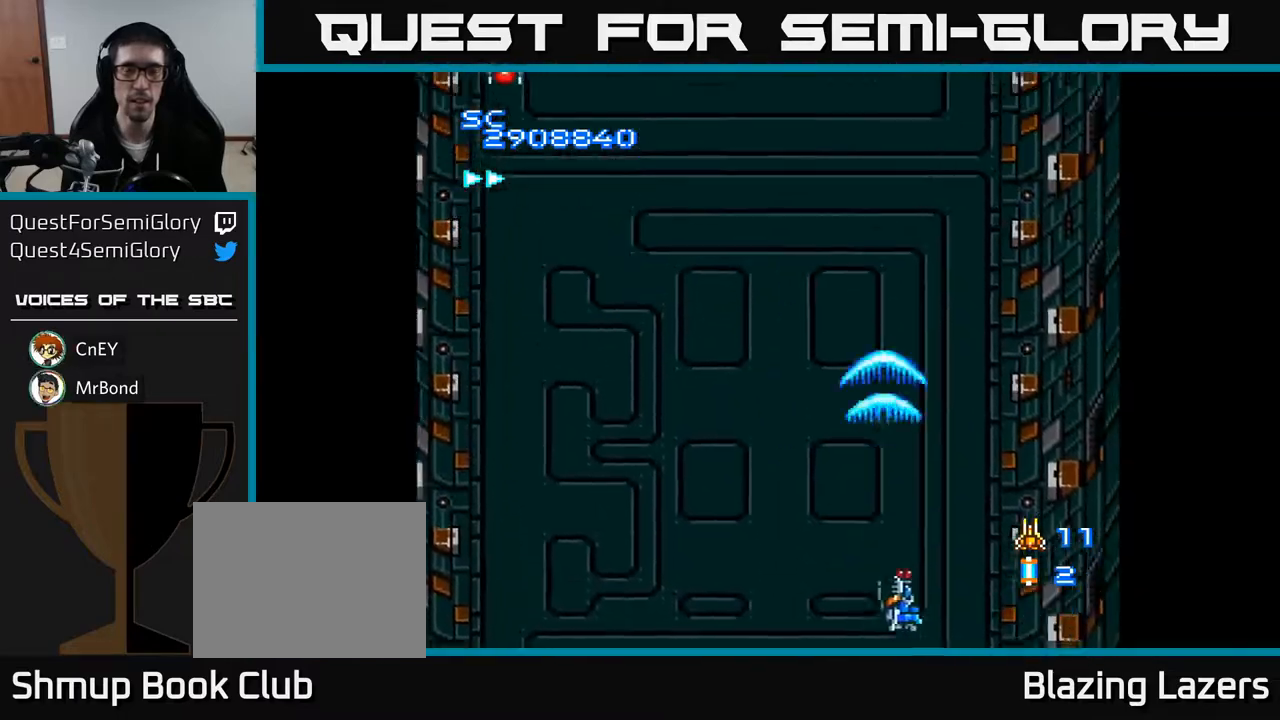
{"buttons": ["A", "DPAD_LEFT"], "right_stick": "center", "events": [[150, "DPAD_RIGHT", "up"], [183, "DPAD_LEFT", "down"]]}
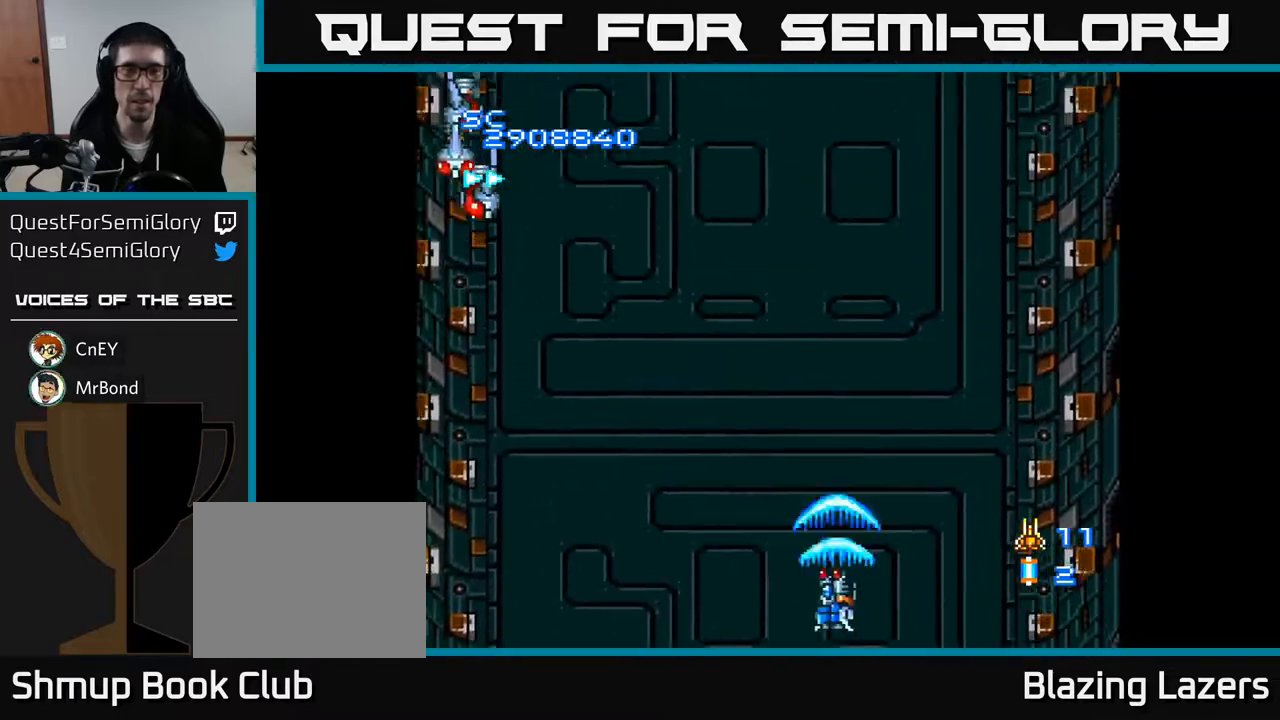
{"buttons": ["A", "DPAD_UP", "DPAD_LEFT"], "right_stick": "center", "events": [[283, "DPAD_UP", "down"], [400, "DPAD_LEFT", "up"], [500, "DPAD_LEFT", "down"]]}
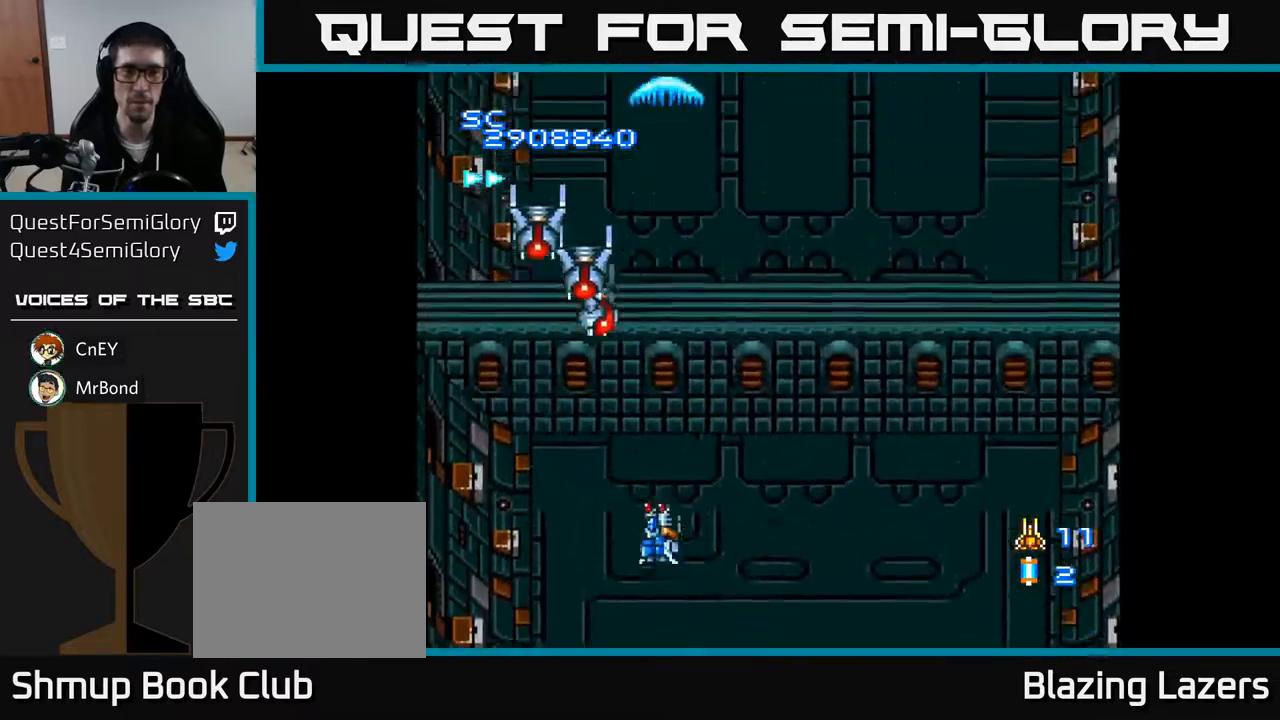
{"buttons": ["A", "DPAD_LEFT"], "right_stick": "center", "events": [[217, "DPAD_LEFT", "up"], [250, "DPAD_RIGHT", "down"], [283, "DPAD_UP", "up"], [317, "DPAD_RIGHT", "up"], [350, "DPAD_LEFT", "down"]]}